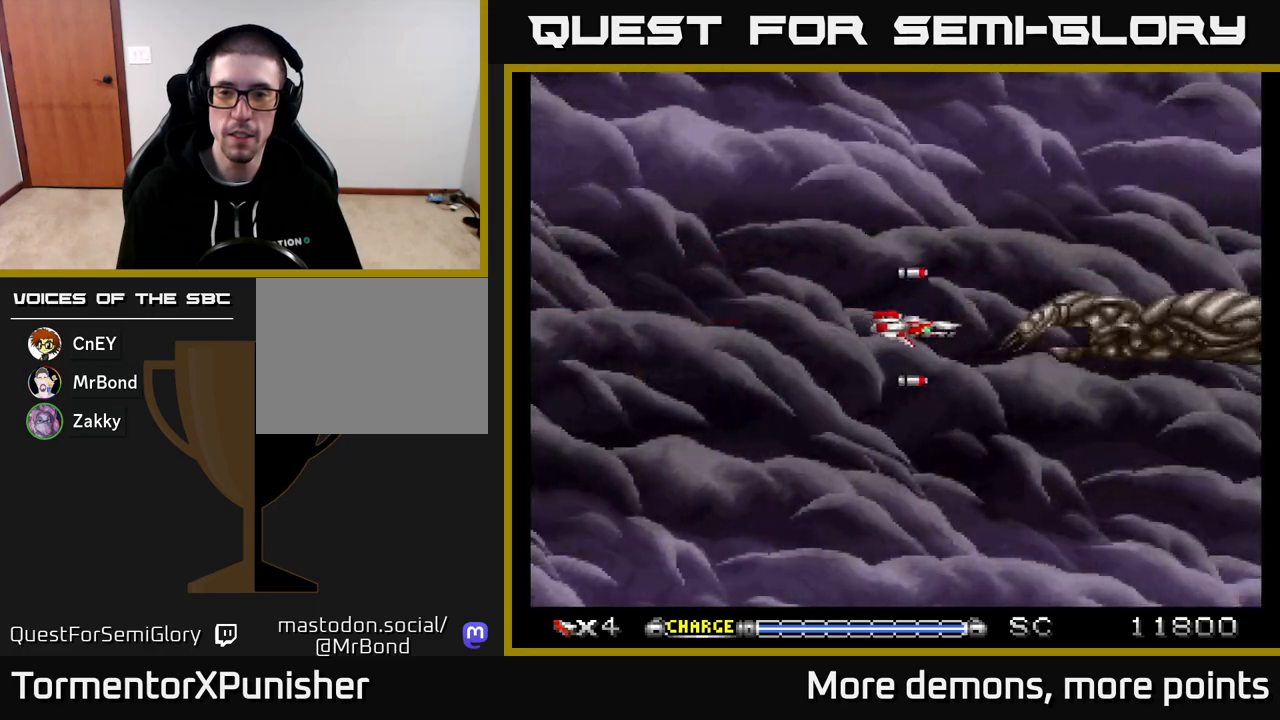
Gameplay with a controller (Xbox layout); each line is a JSON object with the inputs held at the frame after it. "events" lists button and stick changes between this image and that frame as [ms after this image, input, new state], when the widget could be followed in between. Not read: left_stick.
{"buttons": ["A", "DPAD_LEFT"], "right_stick": "center", "events": [[100, "DPAD_LEFT", "up"], [233, "DPAD_LEFT", "down"], [333, "DPAD_LEFT", "up"], [500, "DPAD_LEFT", "down"]]}
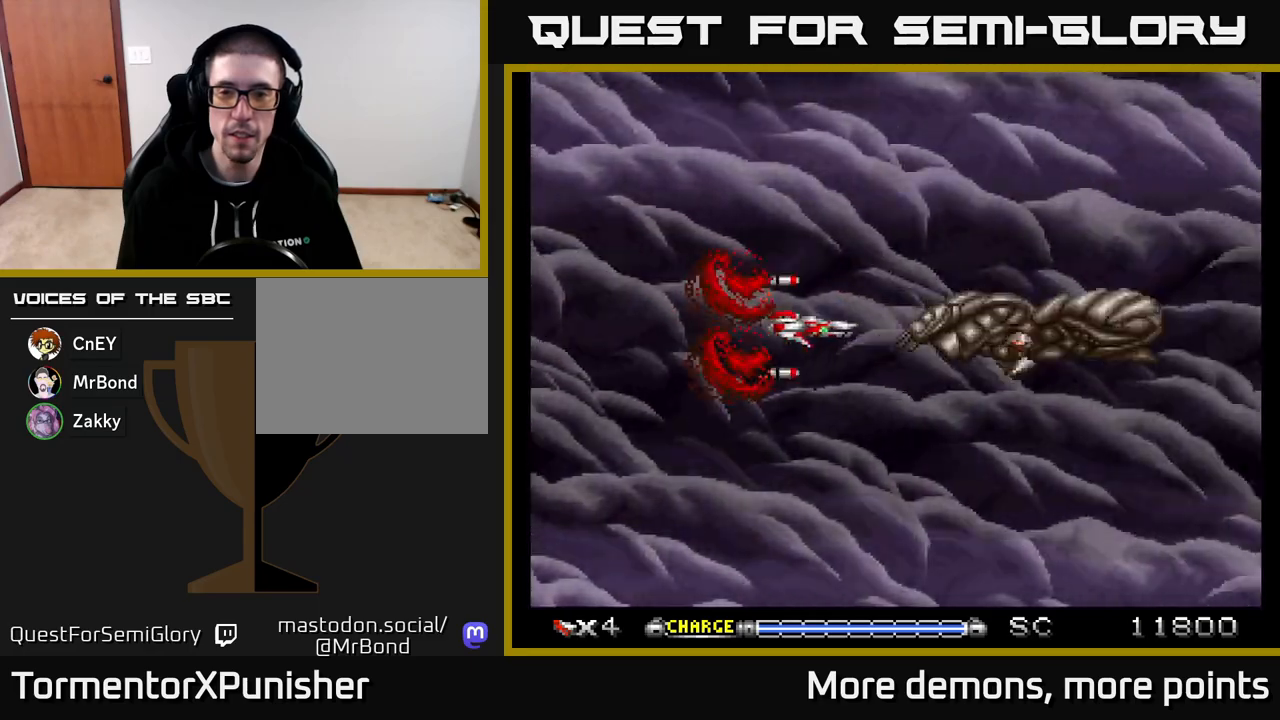
{"buttons": ["A", "DPAD_LEFT"], "right_stick": "center", "events": [[83, "DPAD_LEFT", "up"], [450, "DPAD_LEFT", "down"]]}
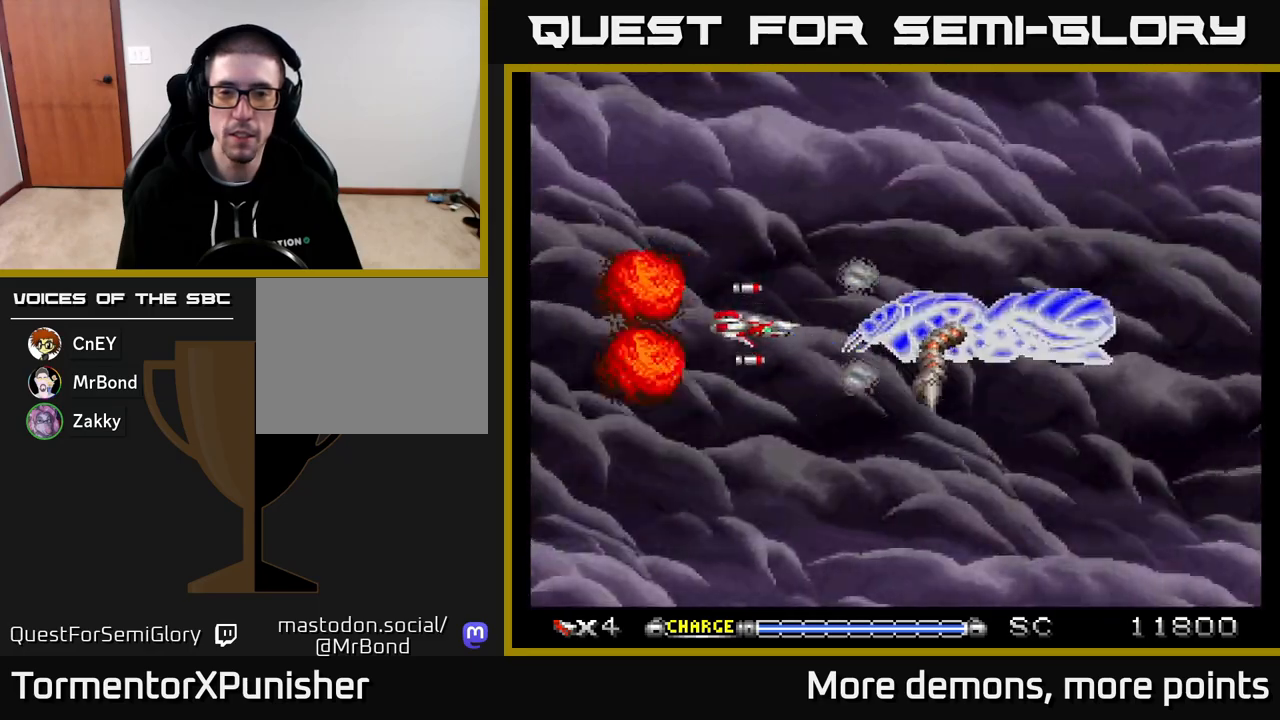
{"buttons": ["A"], "right_stick": "center", "events": [[50, "DPAD_LEFT", "up"], [417, "DPAD_LEFT", "down"], [500, "DPAD_LEFT", "up"]]}
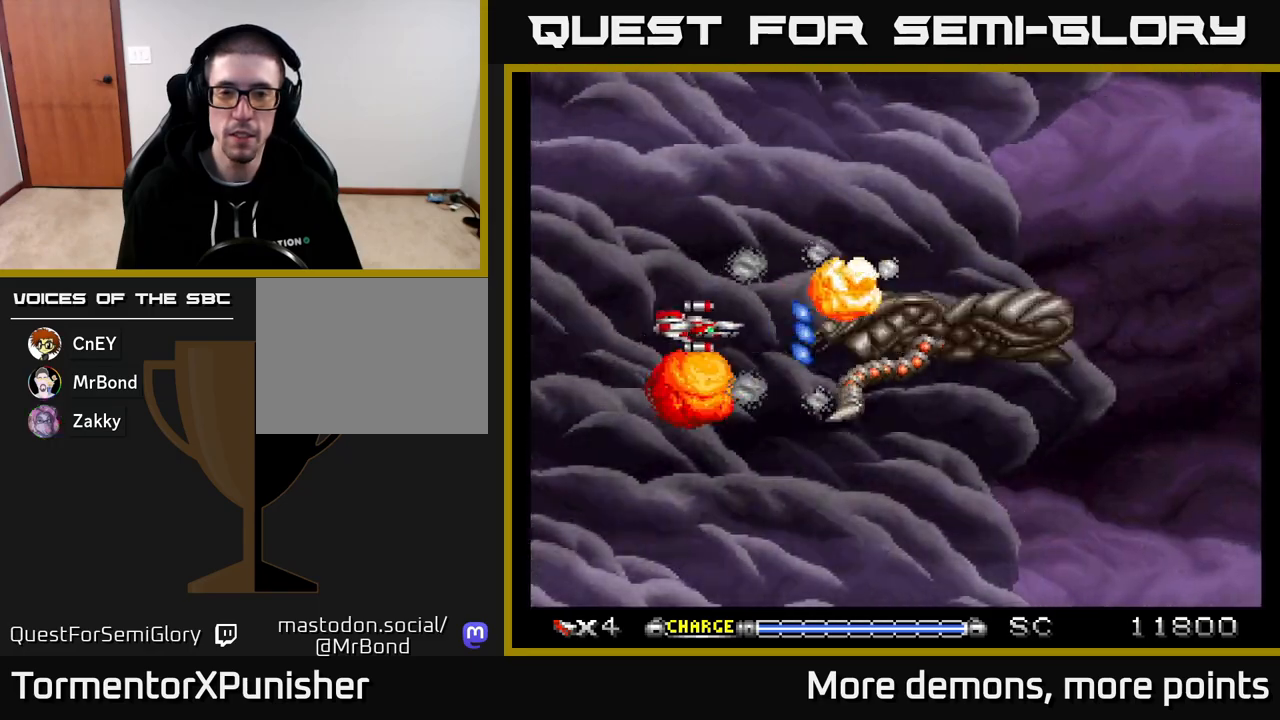
{"buttons": ["A"], "right_stick": "center", "events": []}
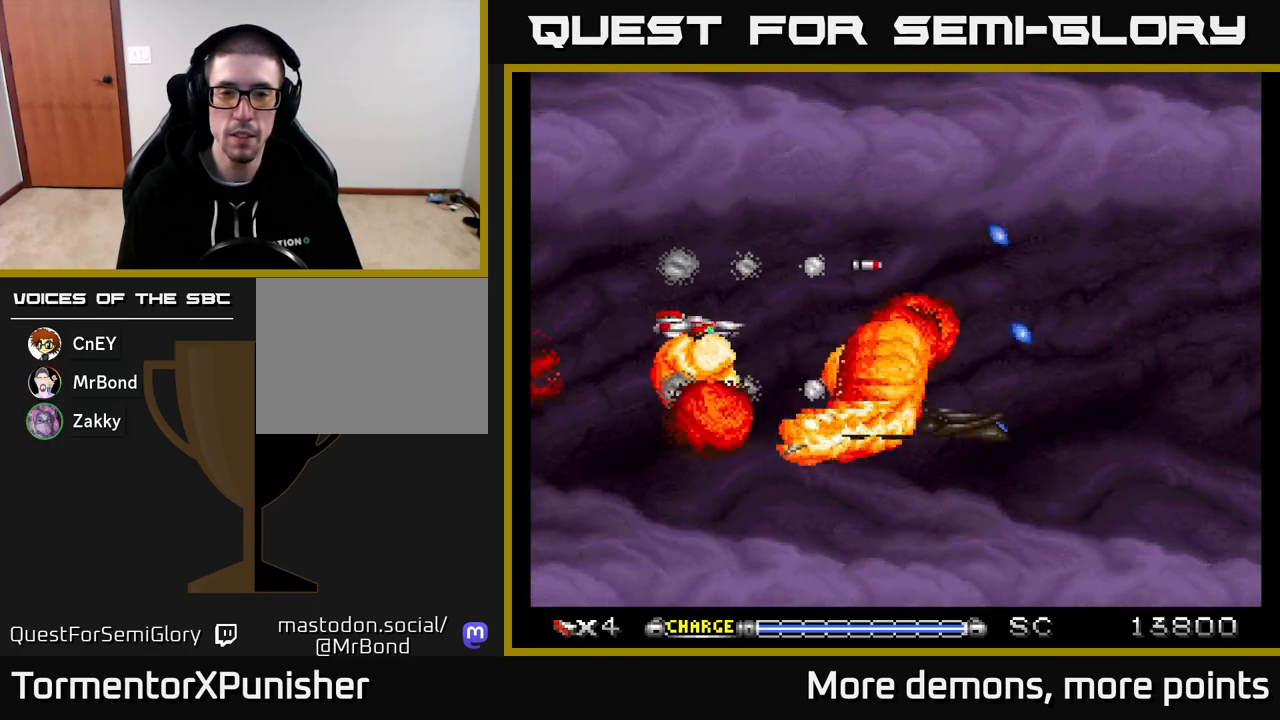
{"buttons": ["A", "DPAD_RIGHT"], "right_stick": "center", "events": [[83, "DPAD_LEFT", "down"], [233, "DPAD_LEFT", "up"], [300, "DPAD_RIGHT", "down"], [317, "DPAD_UP", "down"], [383, "DPAD_UP", "up"]]}
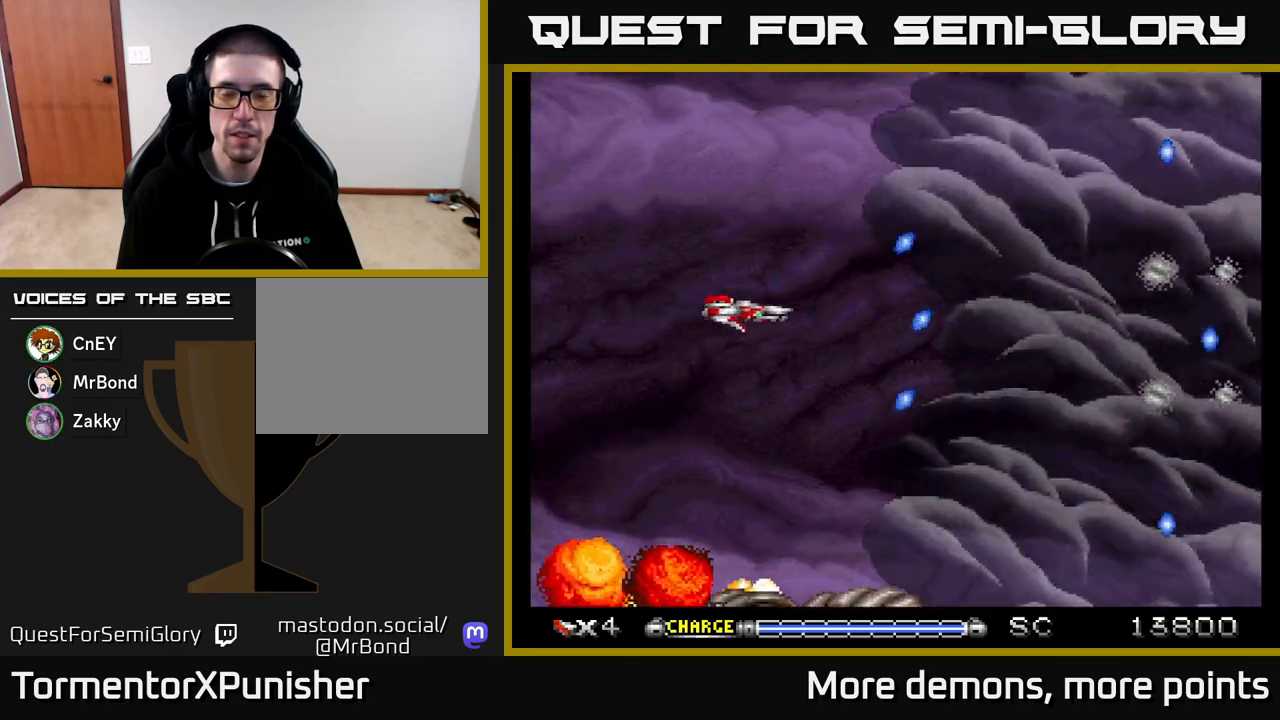
{"buttons": ["A", "DPAD_DOWN", "DPAD_RIGHT"], "right_stick": "center", "events": [[367, "DPAD_DOWN", "down"]]}
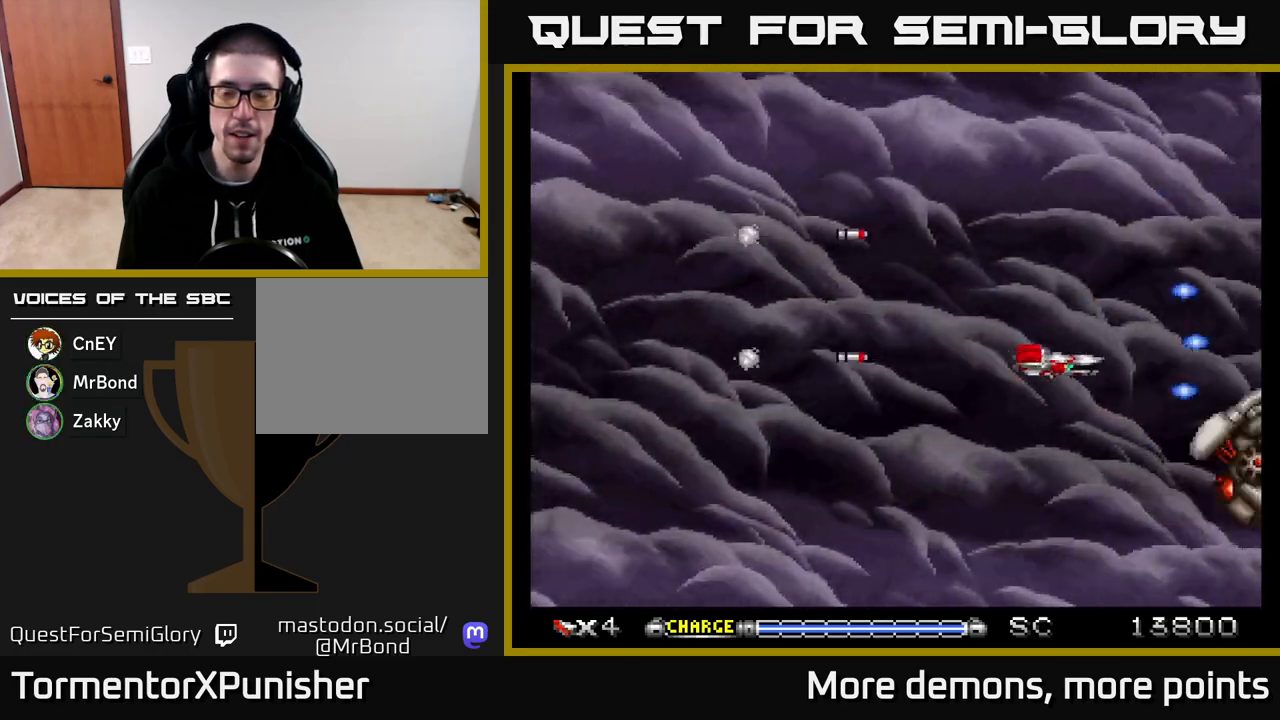
{"buttons": ["A", "DPAD_LEFT"], "right_stick": "center", "events": [[17, "DPAD_DOWN", "up"], [50, "DPAD_RIGHT", "up"], [267, "DPAD_LEFT", "down"], [283, "DPAD_DOWN", "down"], [433, "DPAD_DOWN", "up"]]}
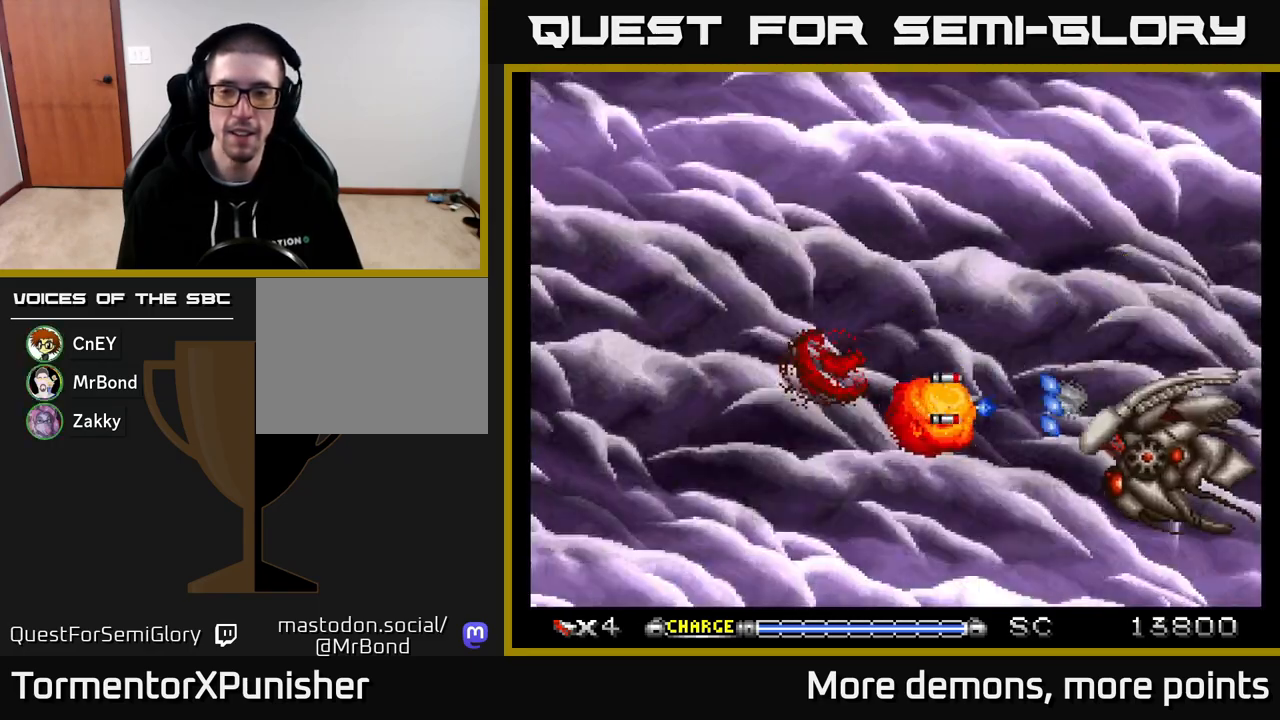
{"buttons": ["A"], "right_stick": "center", "events": [[33, "DPAD_LEFT", "up"], [317, "DPAD_DOWN", "down"], [417, "DPAD_DOWN", "up"]]}
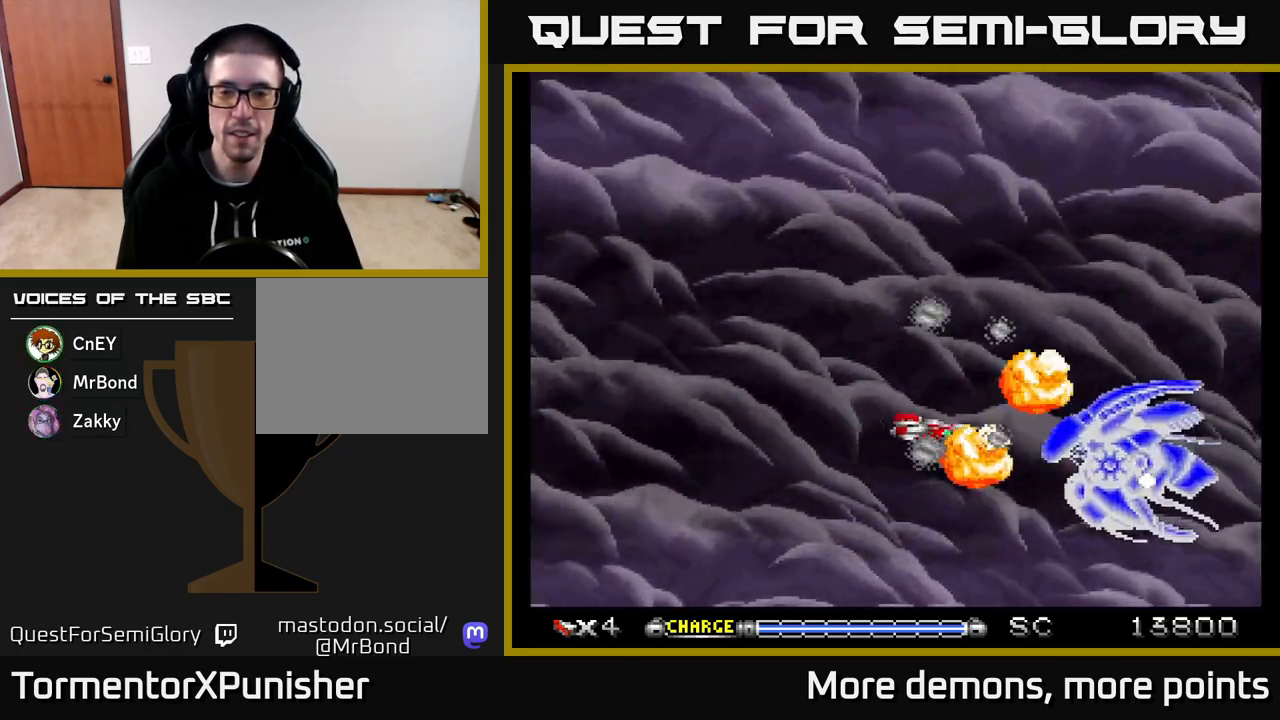
{"buttons": ["A", "DPAD_LEFT"], "right_stick": "center", "events": [[367, "DPAD_LEFT", "down"]]}
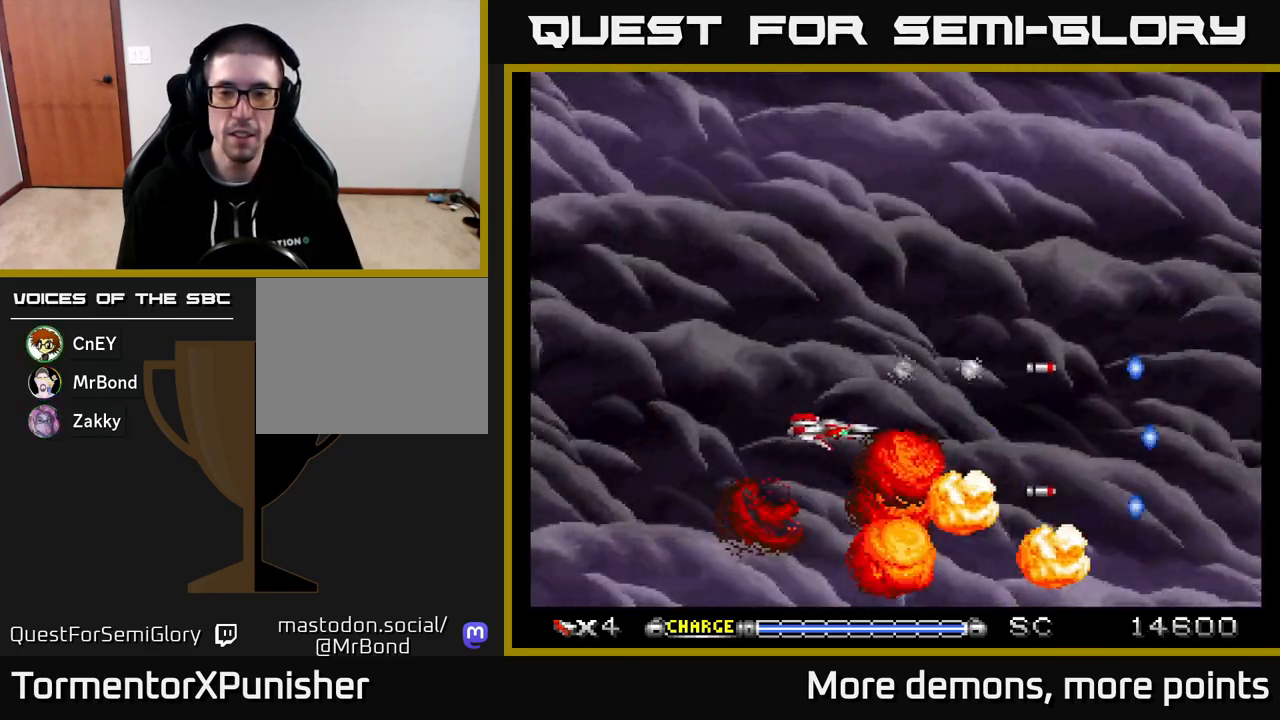
{"buttons": ["A", "DPAD_RIGHT"], "right_stick": "center", "events": [[167, "DPAD_UP", "down"], [183, "DPAD_LEFT", "up"], [283, "DPAD_RIGHT", "down"], [383, "DPAD_UP", "up"]]}
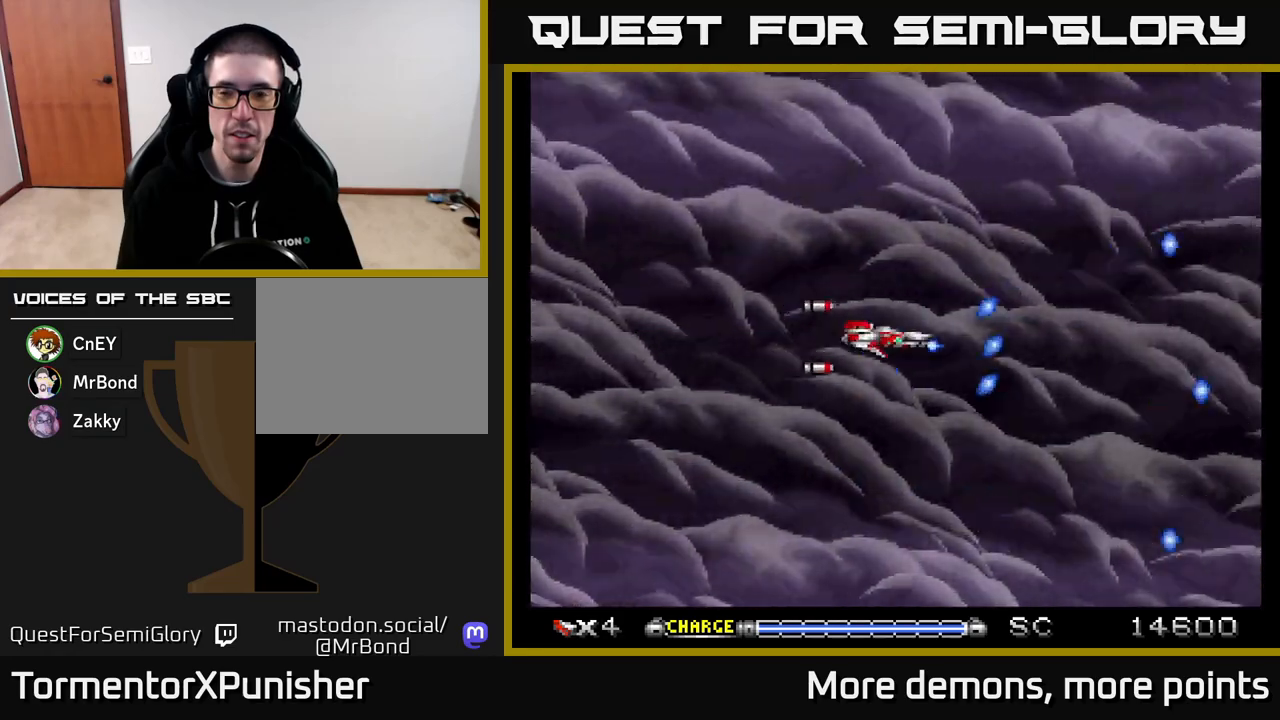
{"buttons": ["A"], "right_stick": "center", "events": [[317, "DPAD_UP", "down"], [333, "DPAD_RIGHT", "up"], [433, "DPAD_UP", "up"]]}
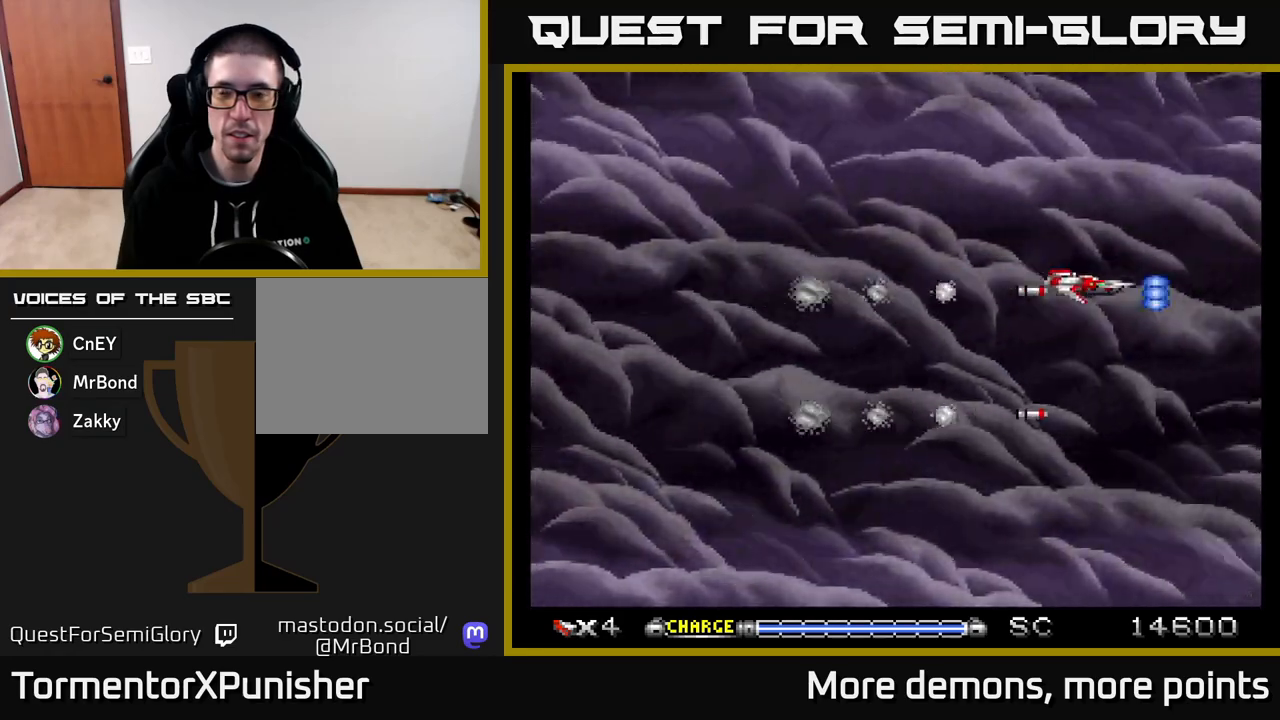
{"buttons": ["A"], "right_stick": "center", "events": []}
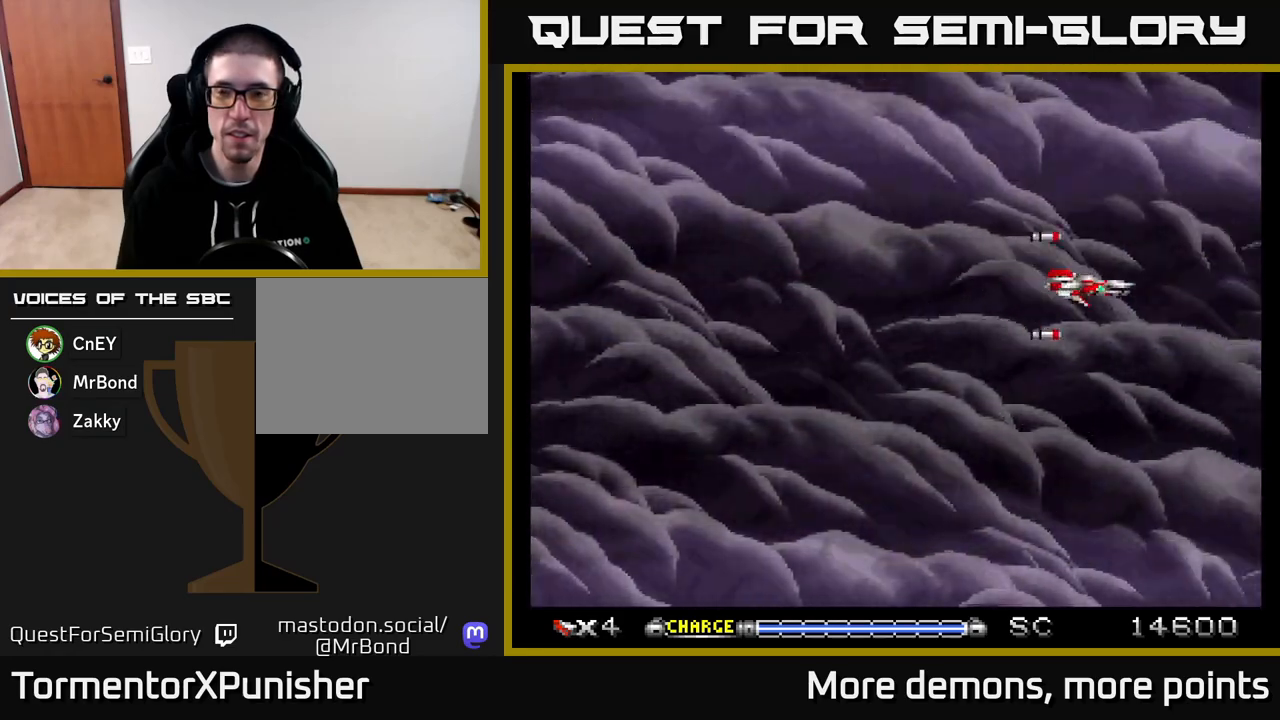
{"buttons": ["A"], "right_stick": "center", "events": []}
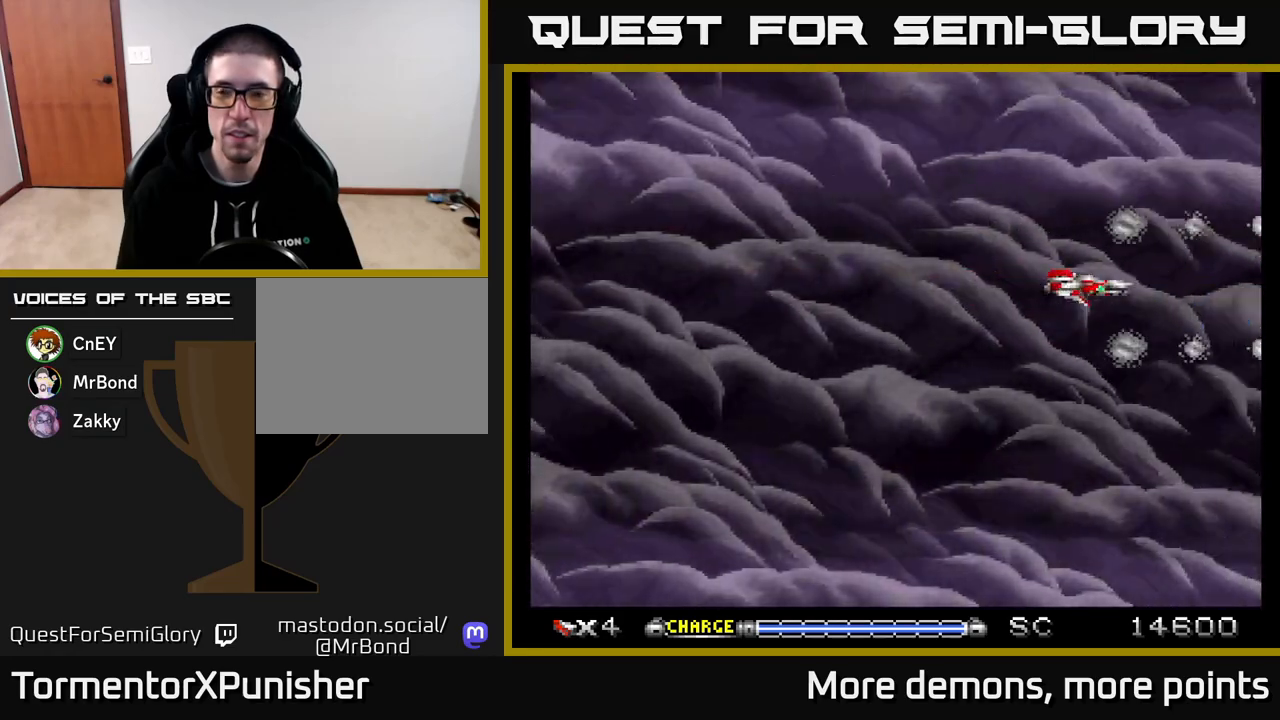
{"buttons": ["A"], "right_stick": "center", "events": []}
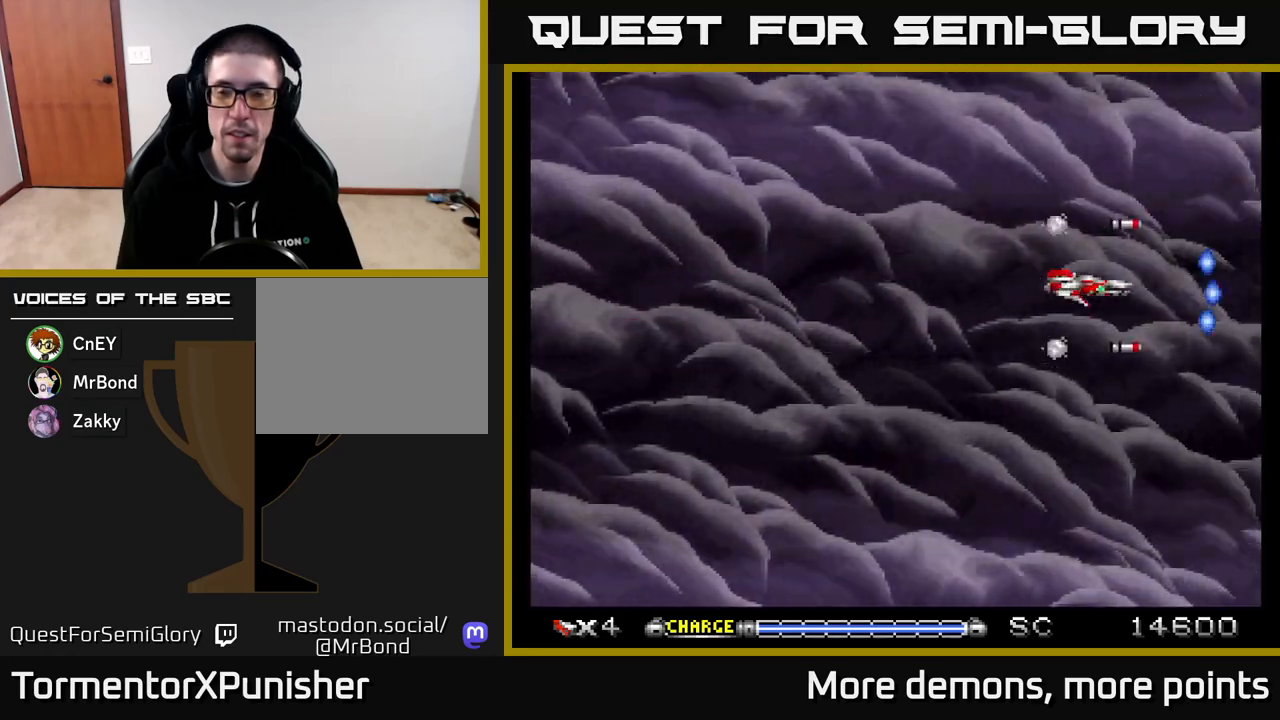
{"buttons": ["A"], "right_stick": "center", "events": []}
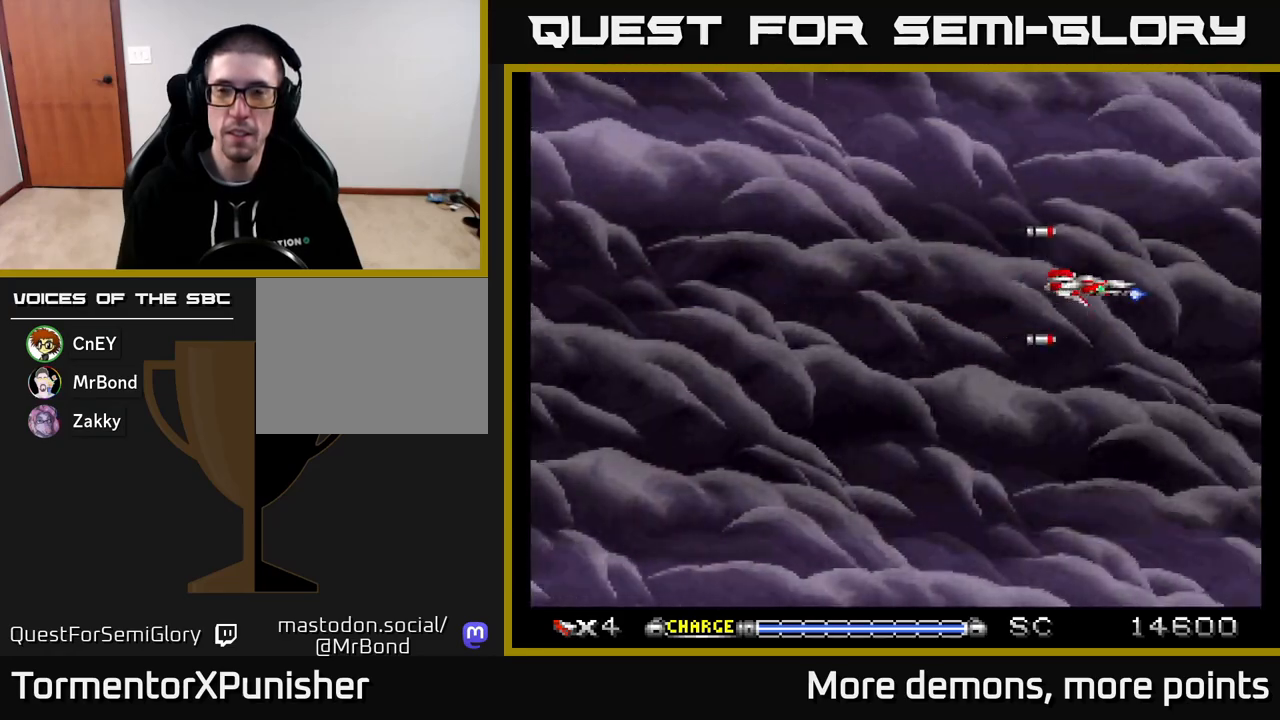
{"buttons": ["A"], "right_stick": "center", "events": [[167, "DPAD_DOWN", "down"], [300, "DPAD_DOWN", "up"], [350, "DPAD_LEFT", "down"], [433, "DPAD_LEFT", "up"]]}
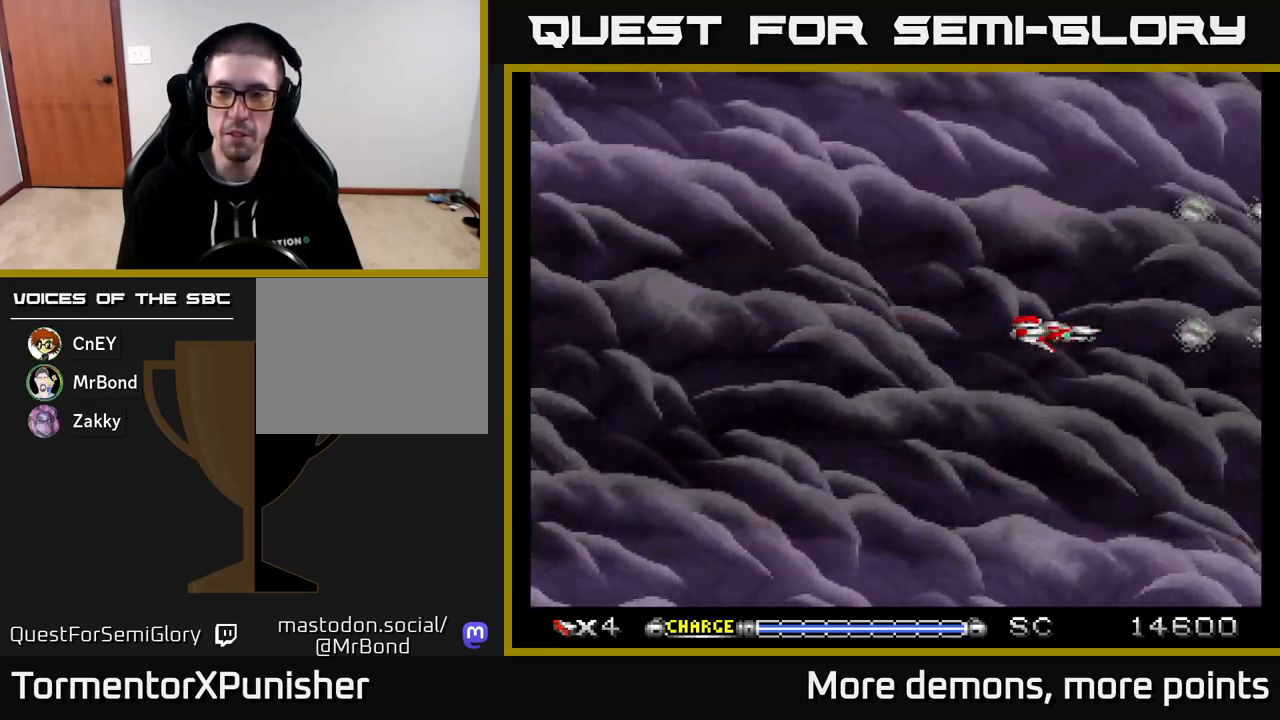
{"buttons": ["A"], "right_stick": "center", "events": [[267, "DPAD_LEFT", "down"], [400, "DPAD_LEFT", "up"]]}
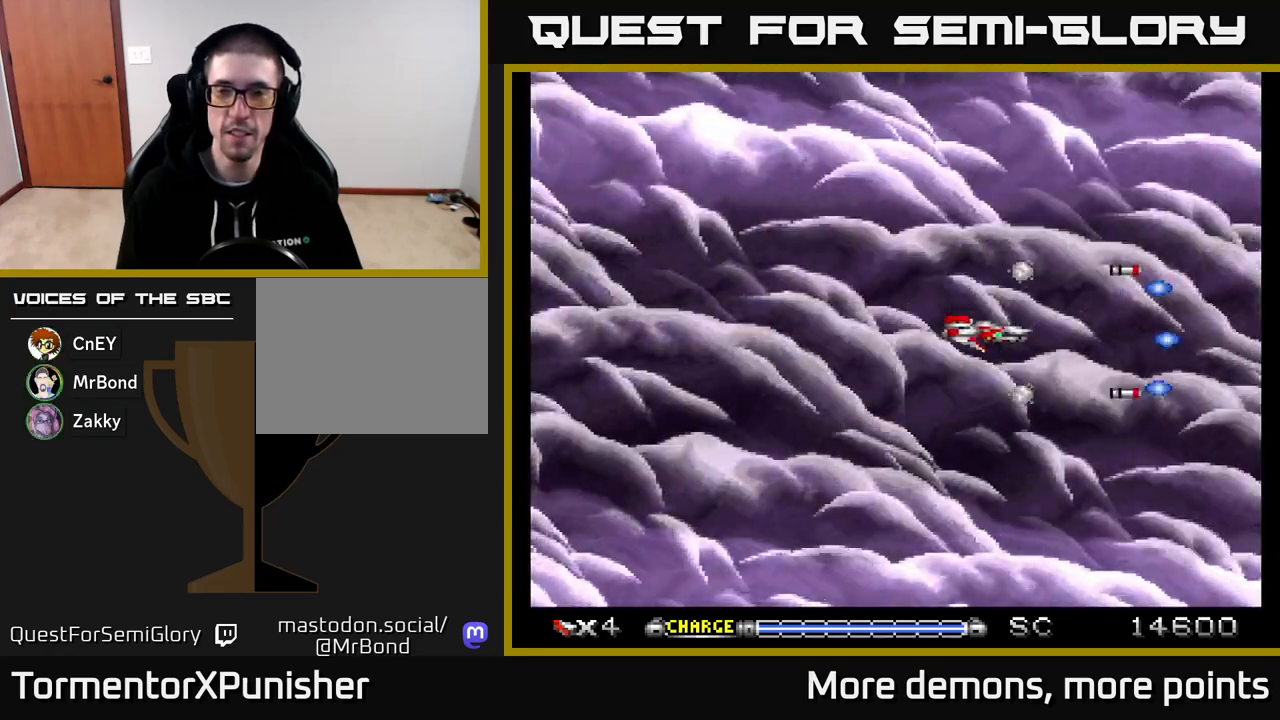
{"buttons": ["A"], "right_stick": "center", "events": [[233, "DPAD_RIGHT", "down"], [367, "DPAD_RIGHT", "up"]]}
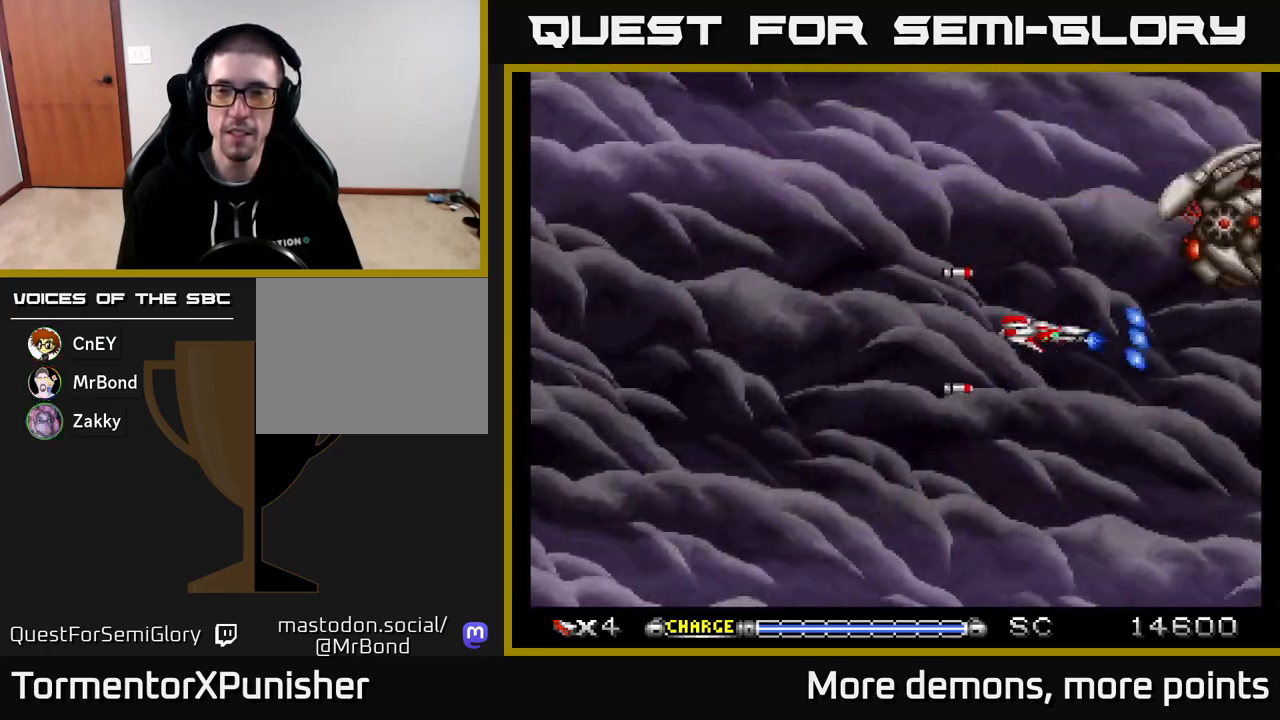
{"buttons": ["A"], "right_stick": "center", "events": [[67, "DPAD_UP", "down"], [100, "DPAD_LEFT", "down"], [167, "DPAD_LEFT", "up"], [267, "DPAD_LEFT", "down"], [283, "DPAD_UP", "up"], [400, "DPAD_LEFT", "up"]]}
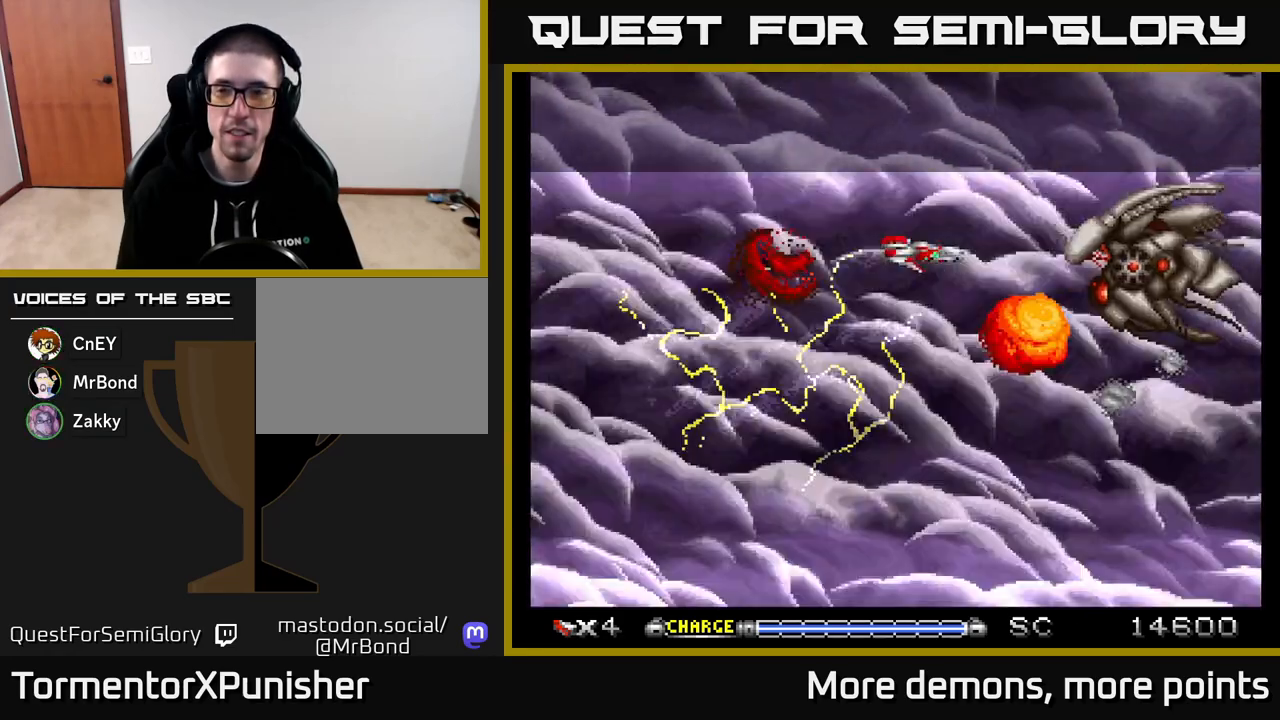
{"buttons": ["A"], "right_stick": "center", "events": [[33, "DPAD_LEFT", "down"], [133, "DPAD_LEFT", "up"]]}
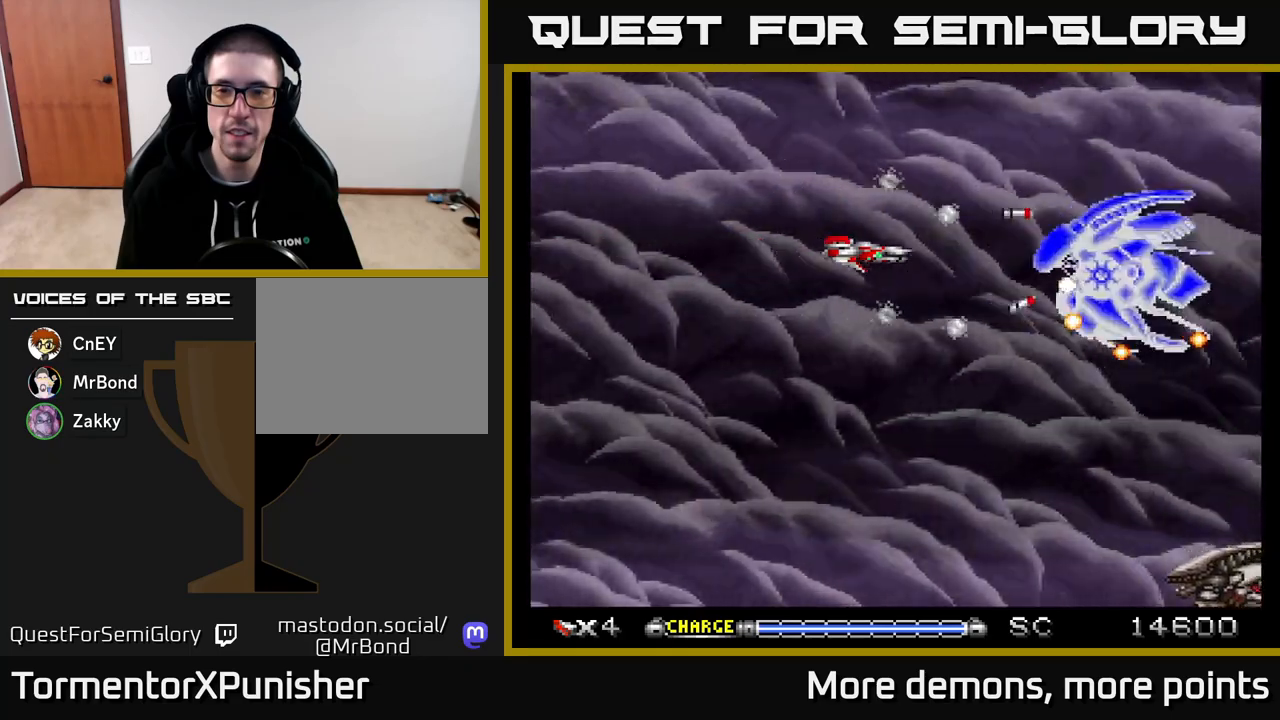
{"buttons": ["A", "DPAD_DOWN", "DPAD_LEFT"], "right_stick": "center", "events": [[250, "DPAD_DOWN", "down"], [283, "DPAD_LEFT", "down"]]}
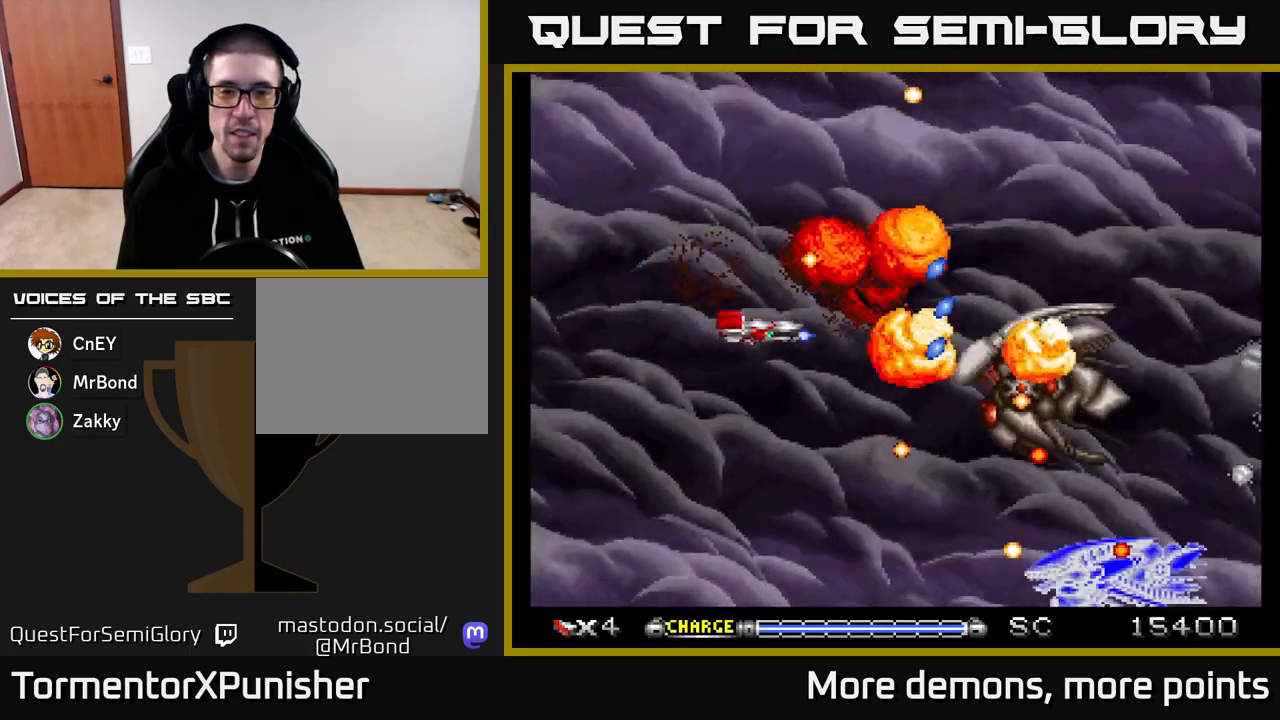
{"buttons": ["A", "X", "DPAD_DOWN"], "right_stick": "center", "events": [[150, "DPAD_LEFT", "up"], [200, "DPAD_RIGHT", "down"], [283, "DPAD_RIGHT", "up"], [300, "DPAD_LEFT", "down"], [317, "DPAD_DOWN", "up"], [433, "X", "down"], [467, "DPAD_DOWN", "down"], [500, "DPAD_LEFT", "up"]]}
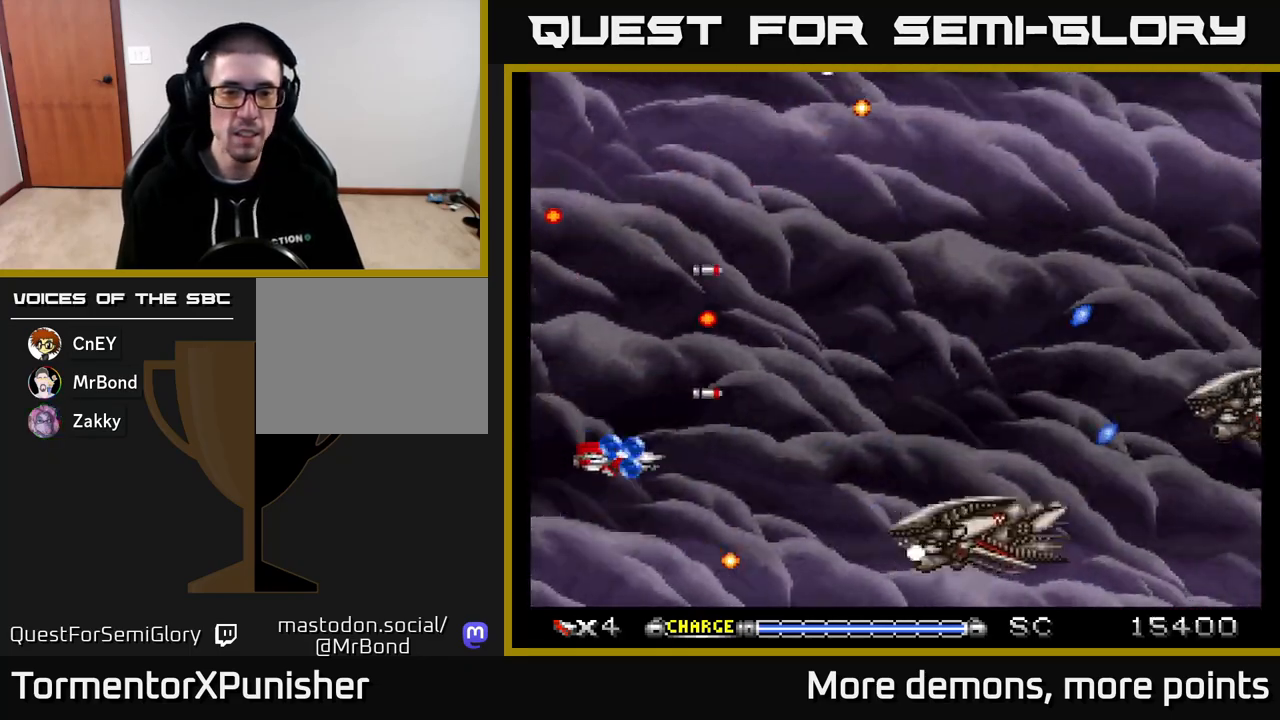
{"buttons": ["A"], "right_stick": "center", "events": [[33, "DPAD_RIGHT", "down"], [67, "X", "up"], [183, "DPAD_RIGHT", "up"], [200, "DPAD_DOWN", "up"], [217, "DPAD_LEFT", "down"], [317, "DPAD_LEFT", "up"], [383, "DPAD_UP", "down"], [483, "DPAD_UP", "up"]]}
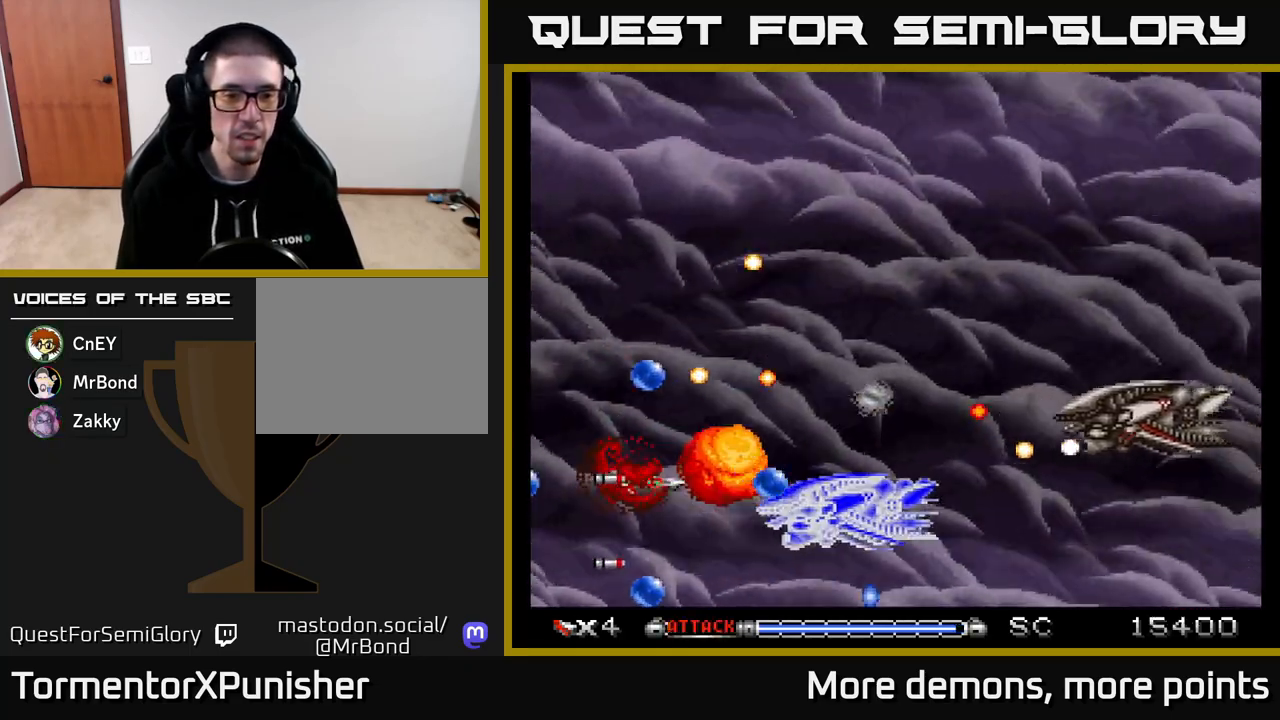
{"buttons": ["A", "DPAD_UP"], "right_stick": "center", "events": [[83, "DPAD_UP", "down"], [150, "DPAD_LEFT", "down"], [167, "DPAD_UP", "up"], [183, "DPAD_LEFT", "up"], [217, "R2", "down"], [333, "DPAD_UP", "down"], [350, "DPAD_LEFT", "down"], [350, "R2", "up"], [450, "DPAD_LEFT", "up"]]}
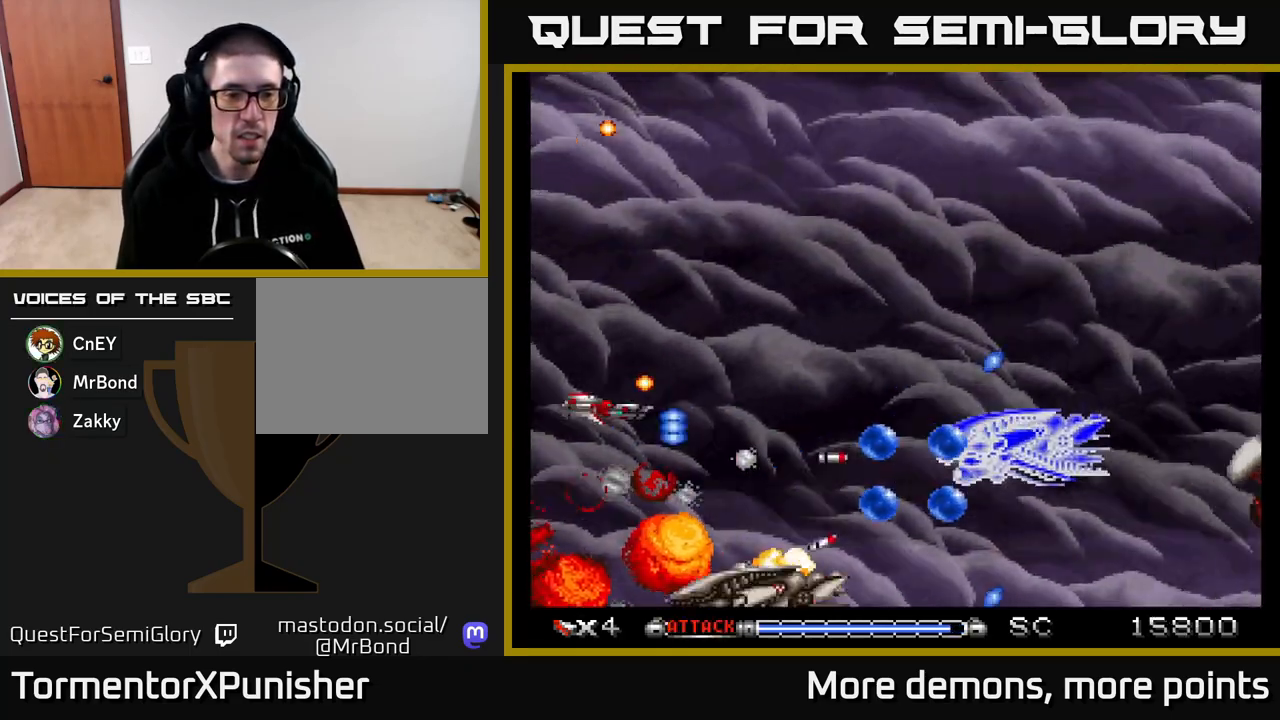
{"buttons": ["A", "DPAD_RIGHT"], "right_stick": "center"}
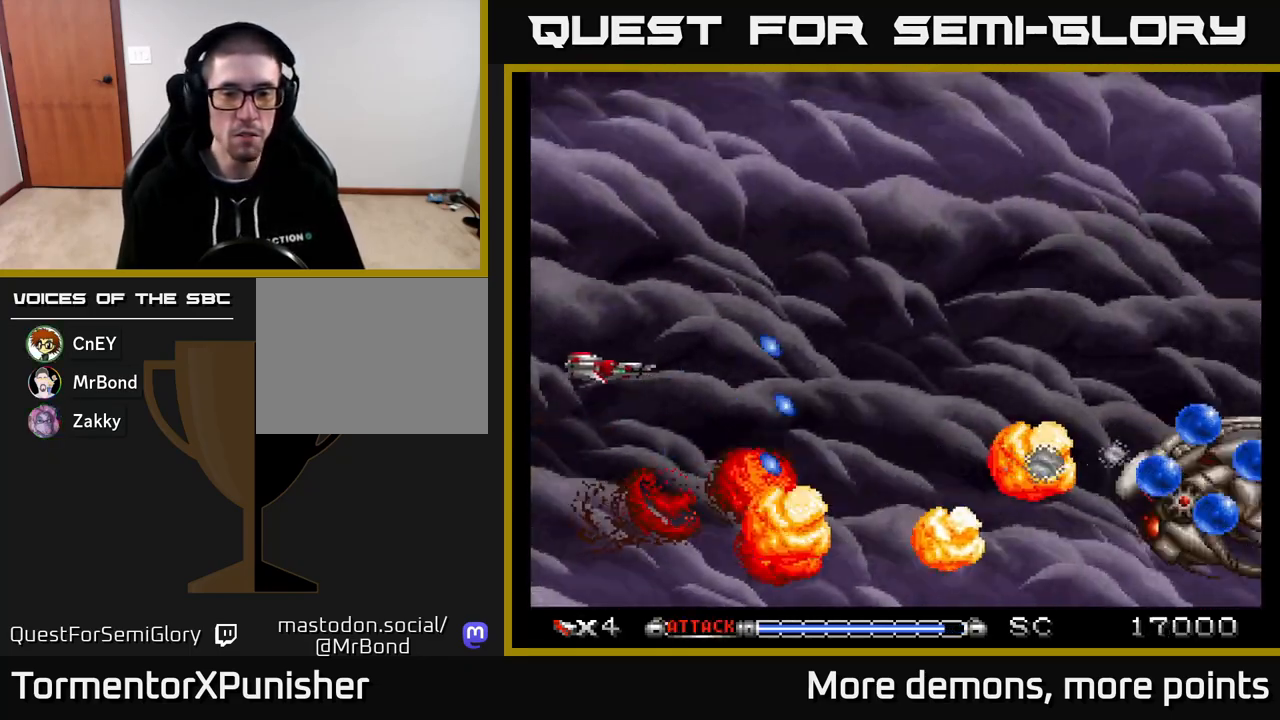
{"buttons": ["A", "DPAD_DOWN", "DPAD_RIGHT"], "right_stick": "center", "events": [[100, "DPAD_RIGHT", "up"], [100, "DPAD_UP", "down"], [217, "DPAD_RIGHT", "down"], [217, "DPAD_UP", "up"], [417, "DPAD_DOWN", "down"]]}
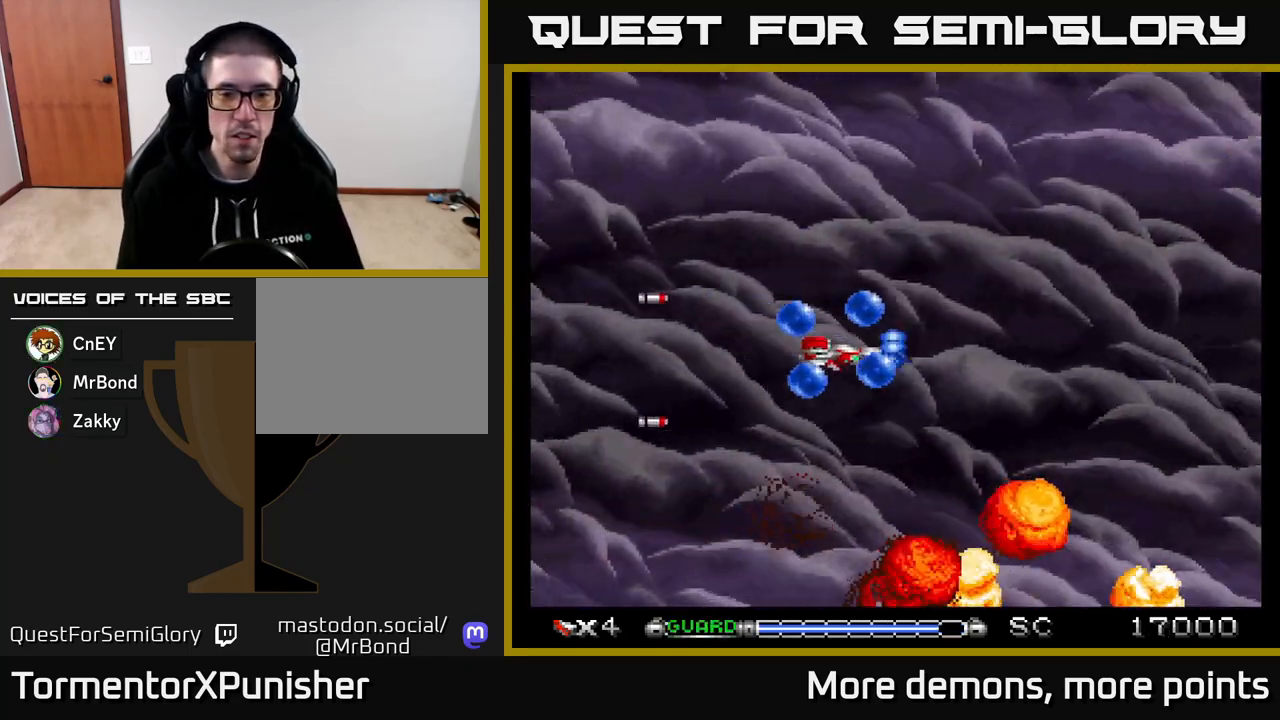
{"buttons": ["A"], "right_stick": "center", "events": [[33, "DPAD_DOWN", "up"], [150, "DPAD_RIGHT", "up"], [300, "DPAD_RIGHT", "down"], [367, "DPAD_UP", "down"], [417, "DPAD_UP", "up"], [500, "DPAD_RIGHT", "up"]]}
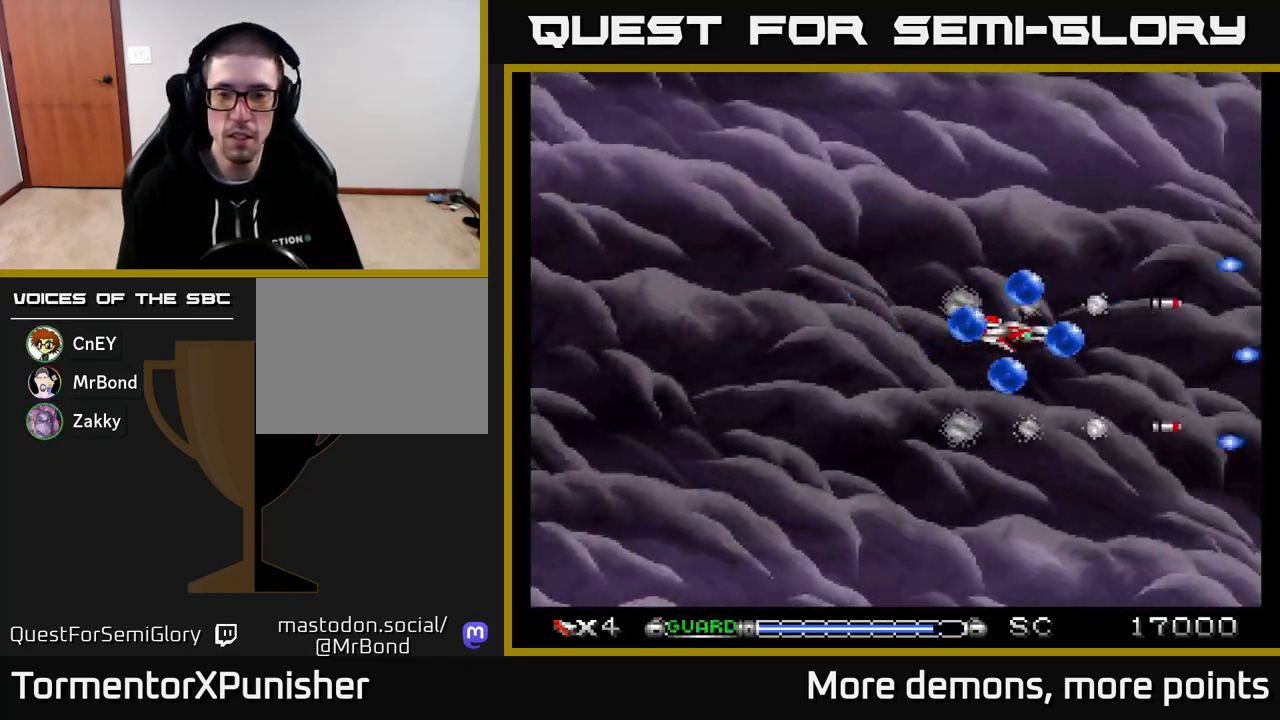
{"buttons": ["A"], "right_stick": "center", "events": [[83, "X", "down"], [183, "X", "up"]]}
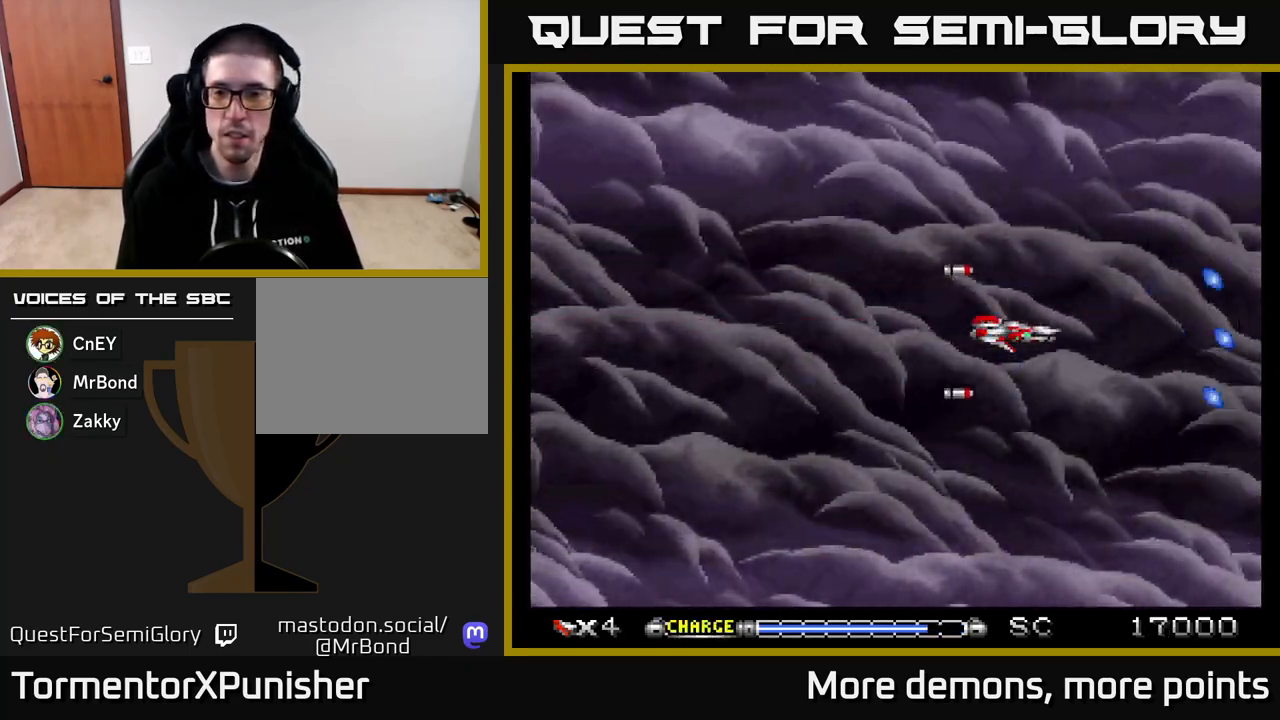
{"buttons": ["A", "DPAD_UP"], "right_stick": "center", "events": [[500, "DPAD_UP", "down"]]}
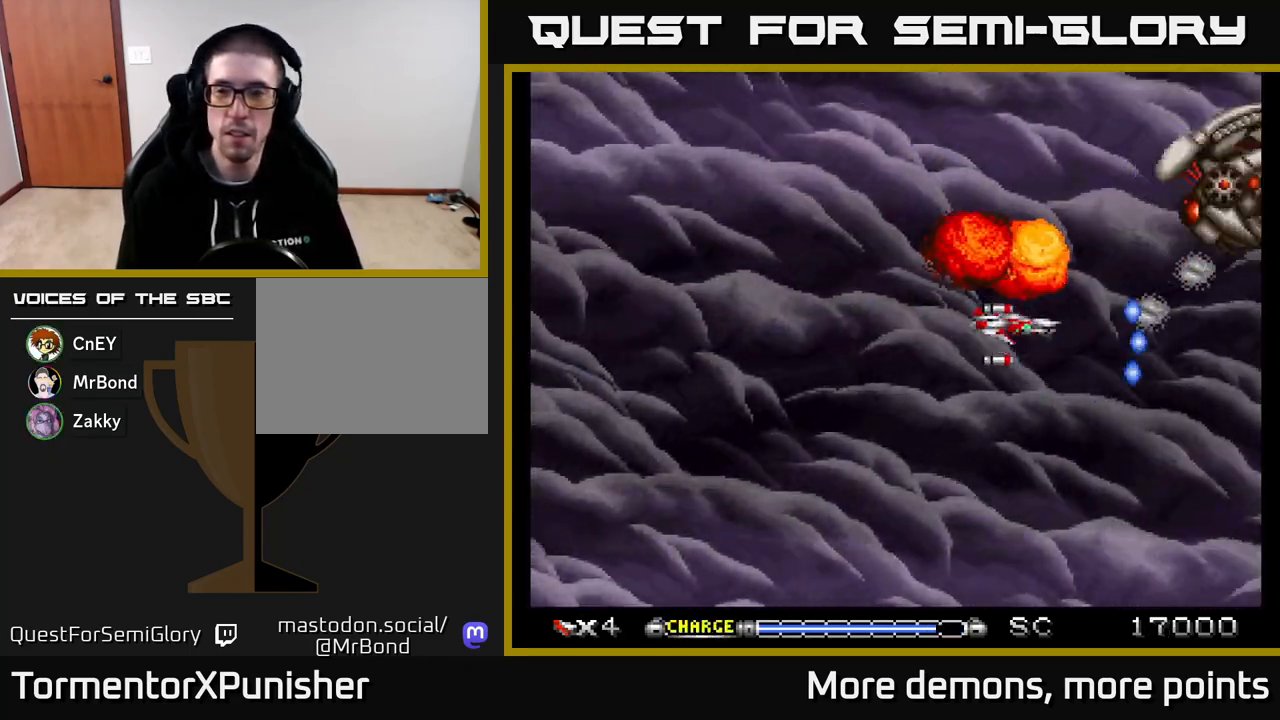
{"buttons": ["A"], "right_stick": "center", "events": [[217, "DPAD_LEFT", "down"], [283, "DPAD_UP", "up"], [400, "DPAD_LEFT", "up"]]}
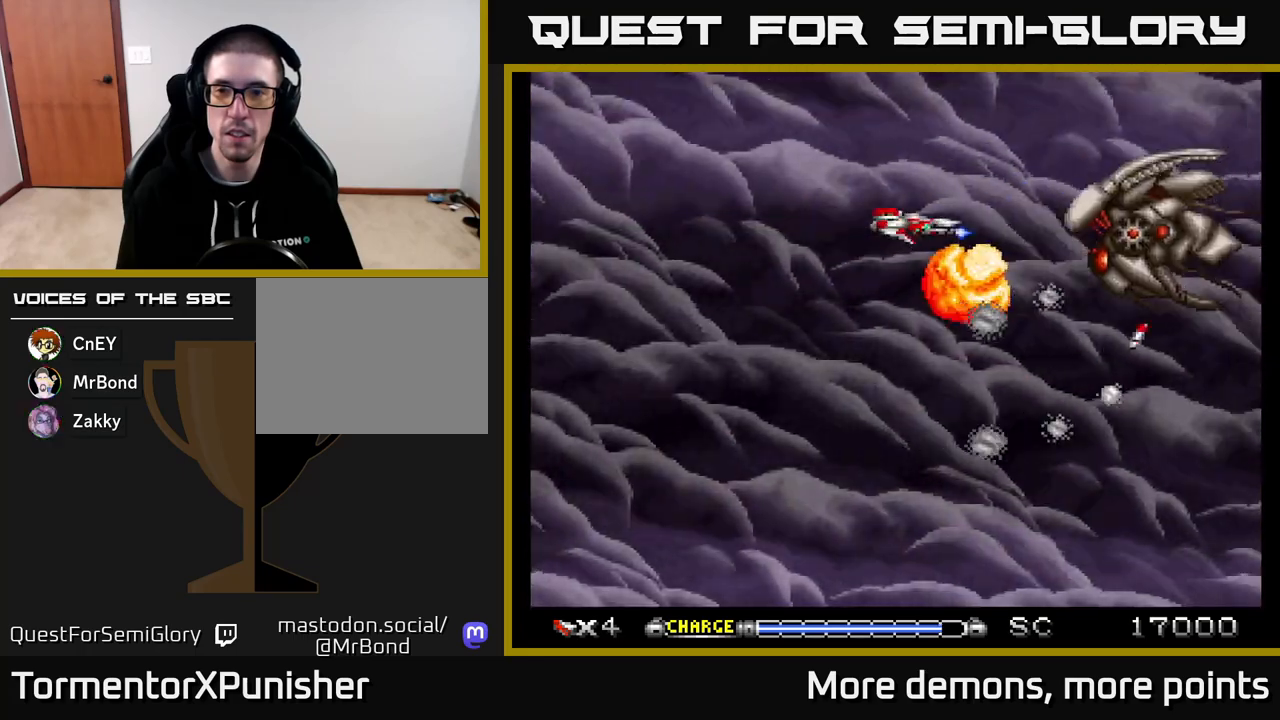
{"buttons": ["A"], "right_stick": "center", "events": [[317, "DPAD_DOWN", "down"], [333, "DPAD_LEFT", "down"], [400, "DPAD_DOWN", "up"], [467, "DPAD_LEFT", "up"]]}